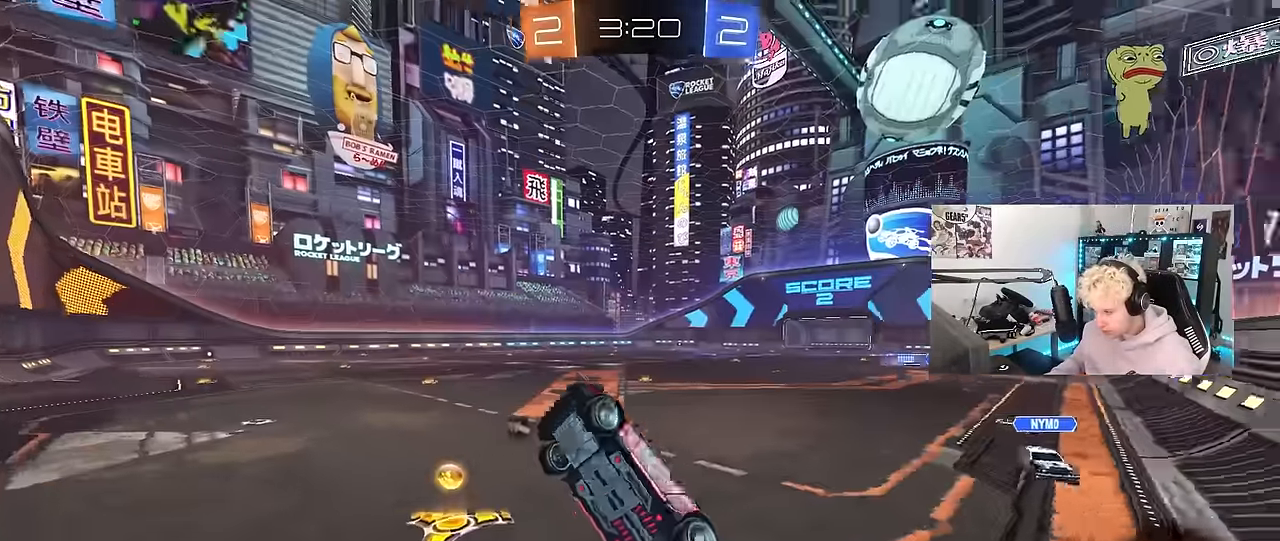
Gameplay with keyboard and mouse; each line is a JSON object with the keys and mouse buttons held at the frame after it. "events" lists presses ("down") and releases ("up") of "1", "2", "3", "4", "5", "a", "alt", "c", "caps_lock", "ctrl", "d", "e", "f", "g", "q", "r", "s", "shift", "space", "t", "tab", "v", "w", "x", "z", "mouse_left", "mouse_wheel" and "mouse_right" between this image and that frame as [ms after this image, input, new state], when the widget could be followed in between. "mouse_left", "mouse_wheel", "mouse_right" = the "left", "wheel", "right" buttons of the "mouse" list. No other keys are recorded. "wheel" means that the mouse wheel is clicked or scrolled. "mouse_move" is the direction in which the mouse moves at that frame (one of eight, or "still"), when it could be read.
{"keys": ["space", "w"], "mouse": [], "mouse_move": "still", "events": [[67, "w", "up"], [150, "shift", "up"], [200, "a", "up"], [200, "d", "down"], [250, "d", "up"], [433, "space", "down"], [483, "w", "down"]]}
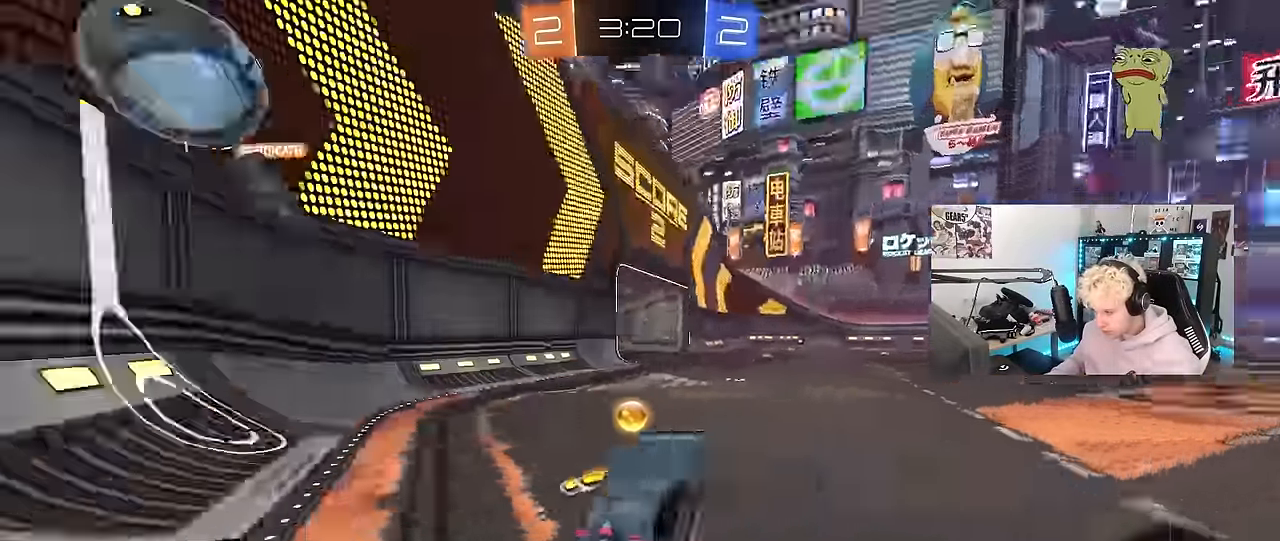
{"keys": ["a", "w"], "mouse": [], "mouse_move": "still", "events": [[33, "mouse_left", "down"], [33, "mouse_right", "down"], [133, "a", "down"], [133, "space", "up"], [167, "mouse_left", "up"], [167, "mouse_right", "up"]]}
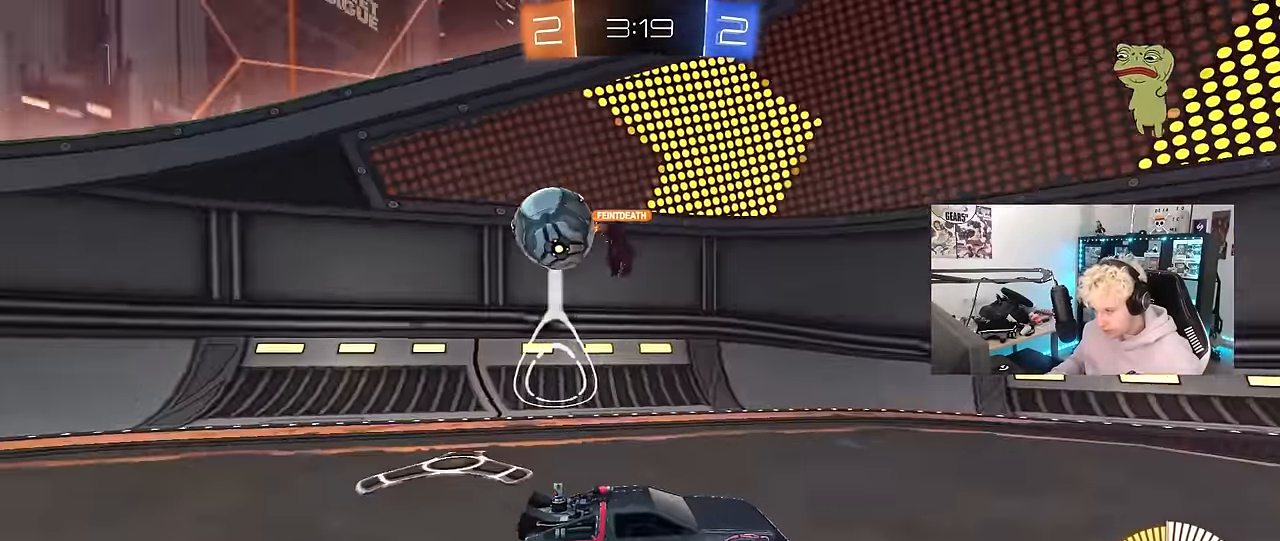
{"keys": ["d", "shift", "w"], "mouse": [], "mouse_move": "still", "events": [[367, "a", "up"], [417, "d", "down"], [467, "shift", "down"]]}
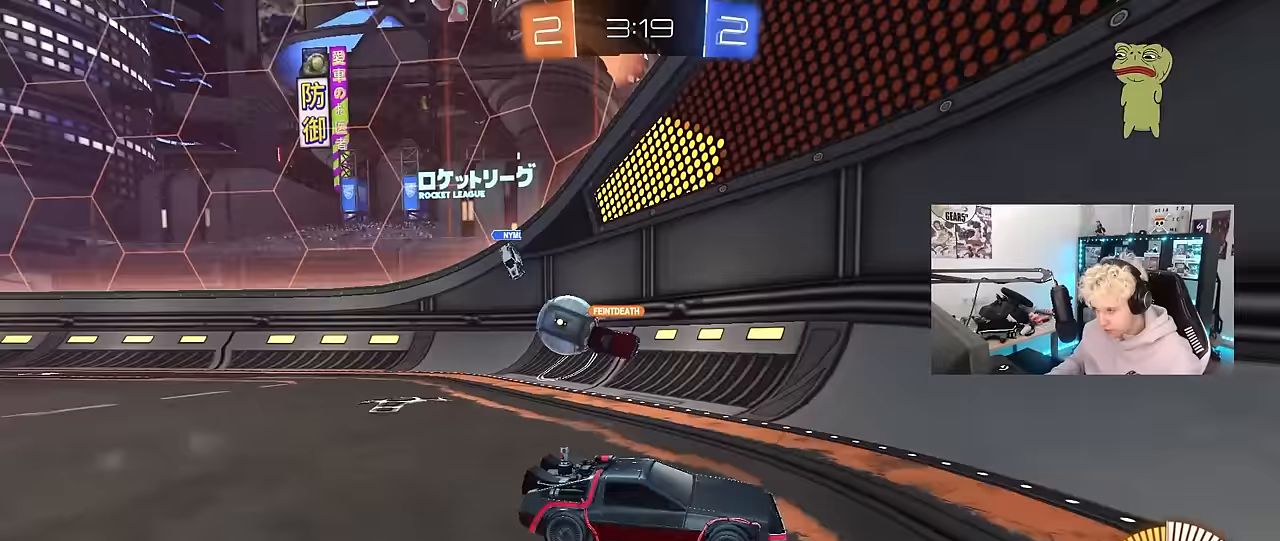
{"keys": ["d", "w"], "mouse": [], "mouse_move": "still", "events": [[150, "shift", "up"]]}
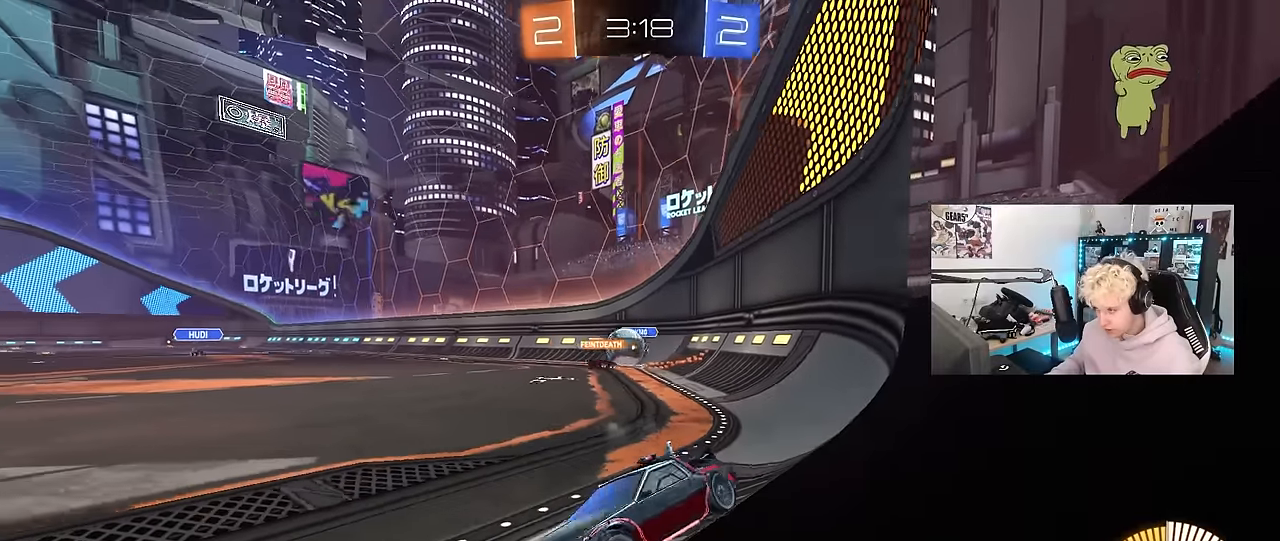
{"keys": ["d", "s"], "mouse": [], "mouse_move": "still", "events": [[83, "shift", "down"], [217, "shift", "up"], [317, "w", "up"], [500, "s", "down"]]}
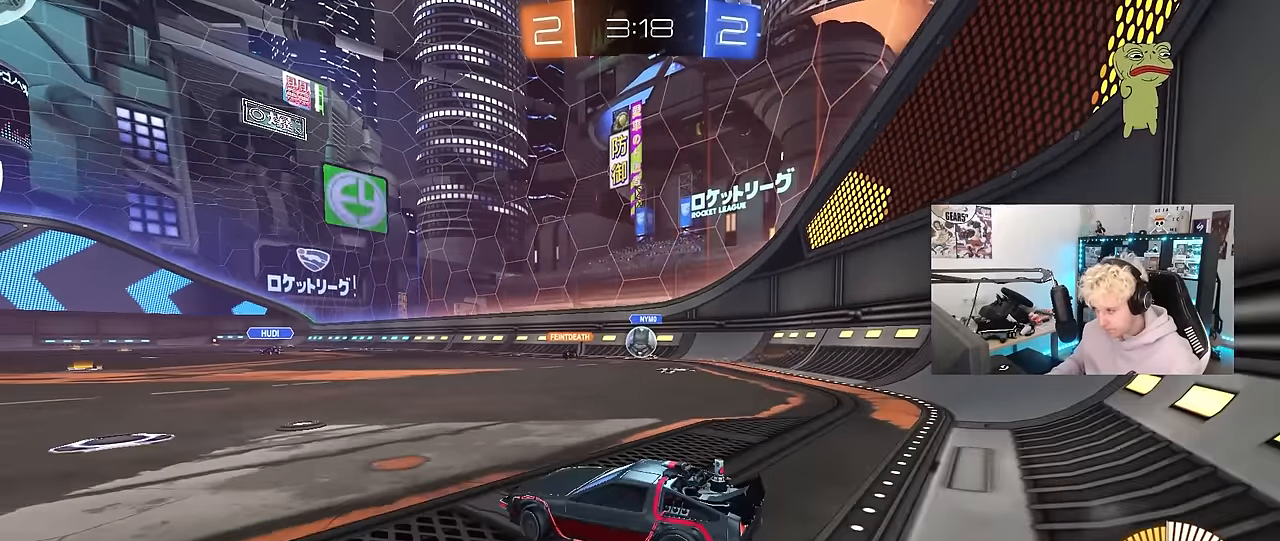
{"keys": ["d", "w"], "mouse": [], "mouse_move": "still", "events": [[150, "s", "up"], [283, "w", "down"]]}
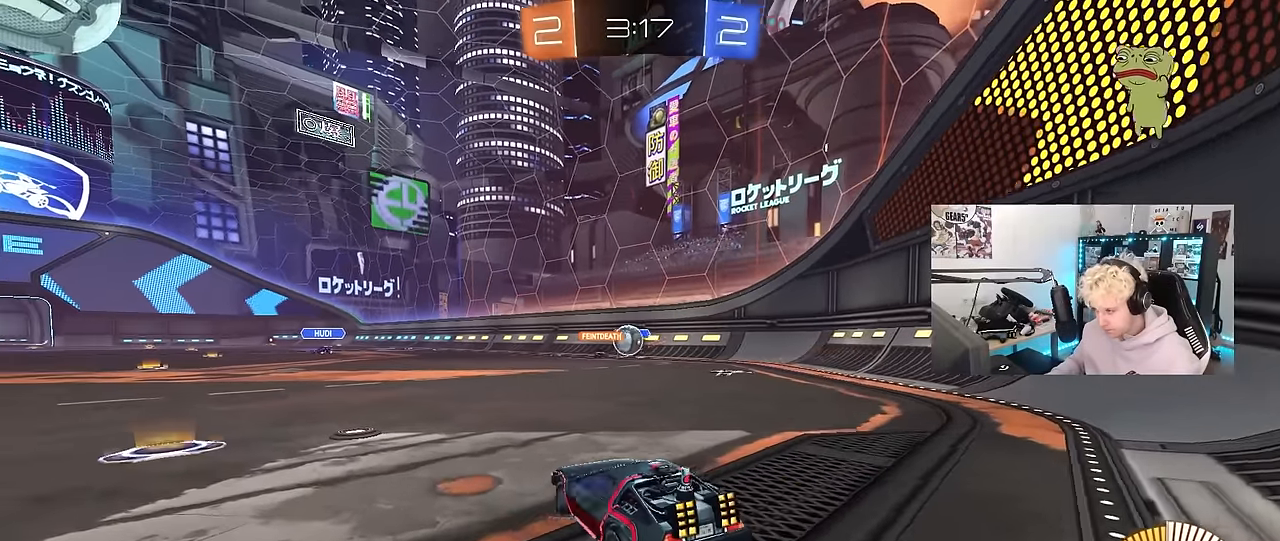
{"keys": ["w"], "mouse": [], "mouse_move": "still", "events": [[250, "d", "up"]]}
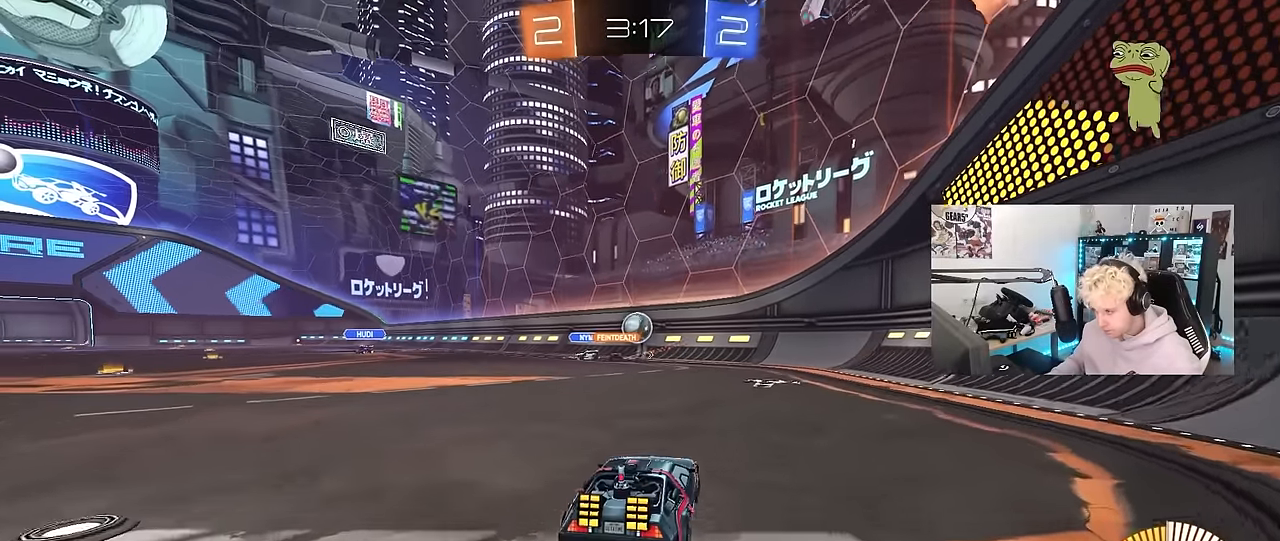
{"keys": ["a", "w"], "mouse": [], "mouse_move": "still", "events": [[33, "d", "down"], [267, "d", "up"], [317, "a", "down"]]}
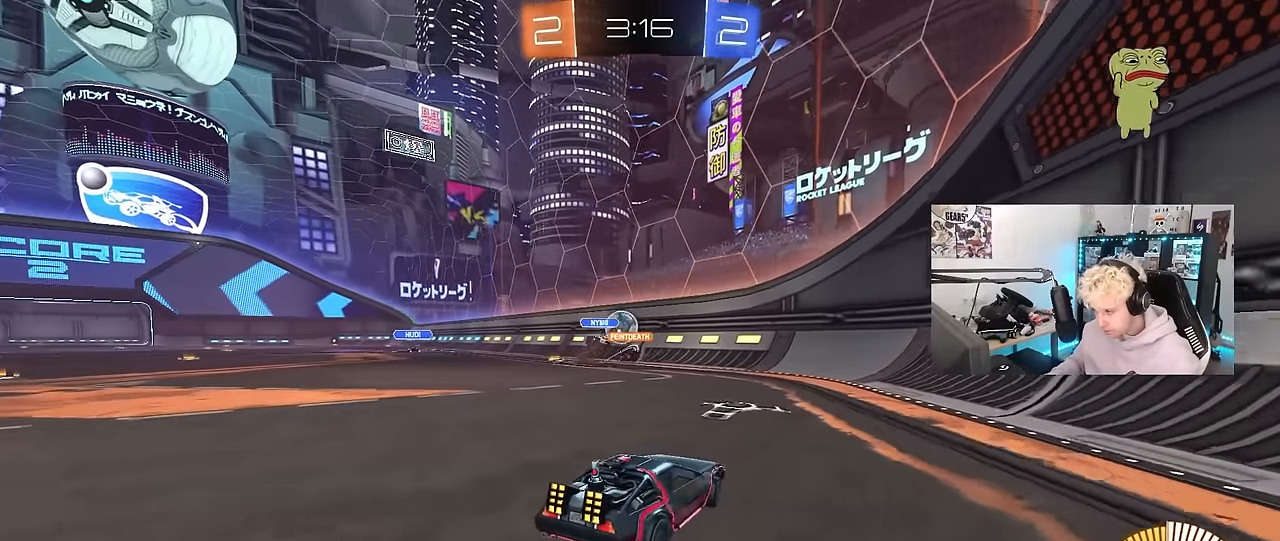
{"keys": ["a", "w"], "mouse": [], "mouse_move": "still", "events": []}
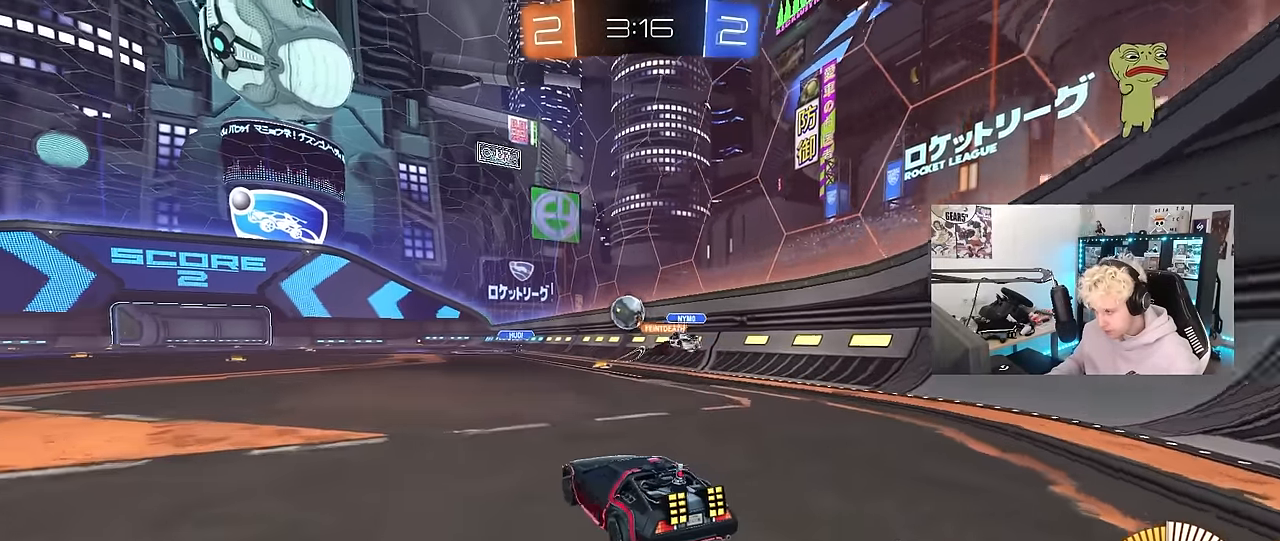
{"keys": ["w"], "mouse": [], "mouse_move": "still", "events": [[17, "a", "up"]]}
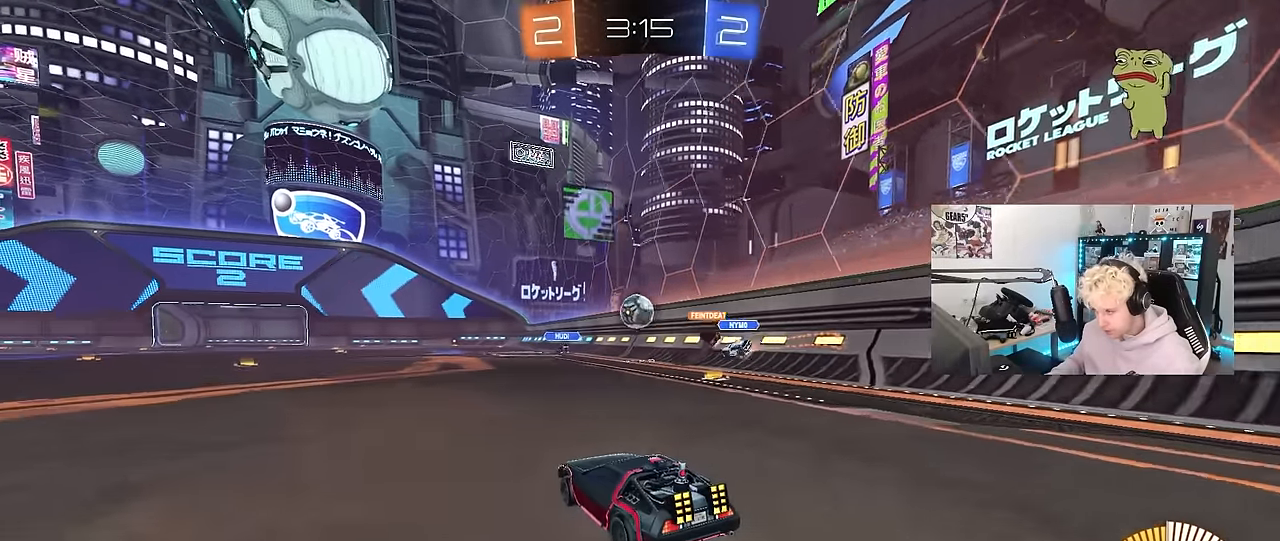
{"keys": [], "mouse": [], "mouse_move": "still", "events": [[117, "a", "down"], [267, "a", "up"], [400, "w", "up"]]}
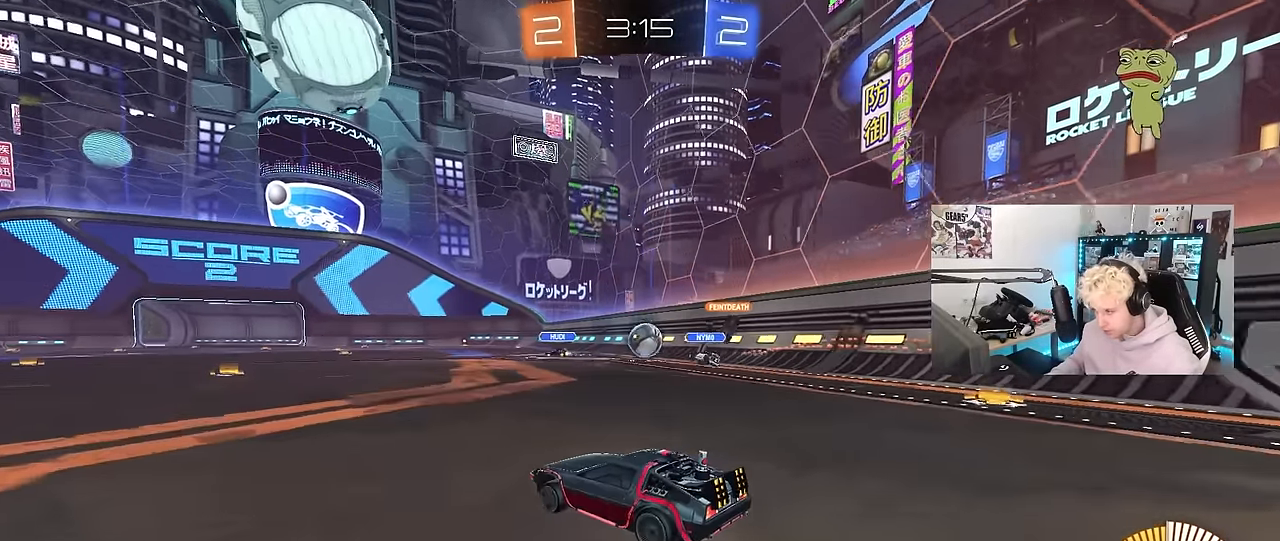
{"keys": ["w"], "mouse": [], "mouse_move": "still", "events": [[100, "d", "down"], [333, "d", "up"], [333, "w", "down"]]}
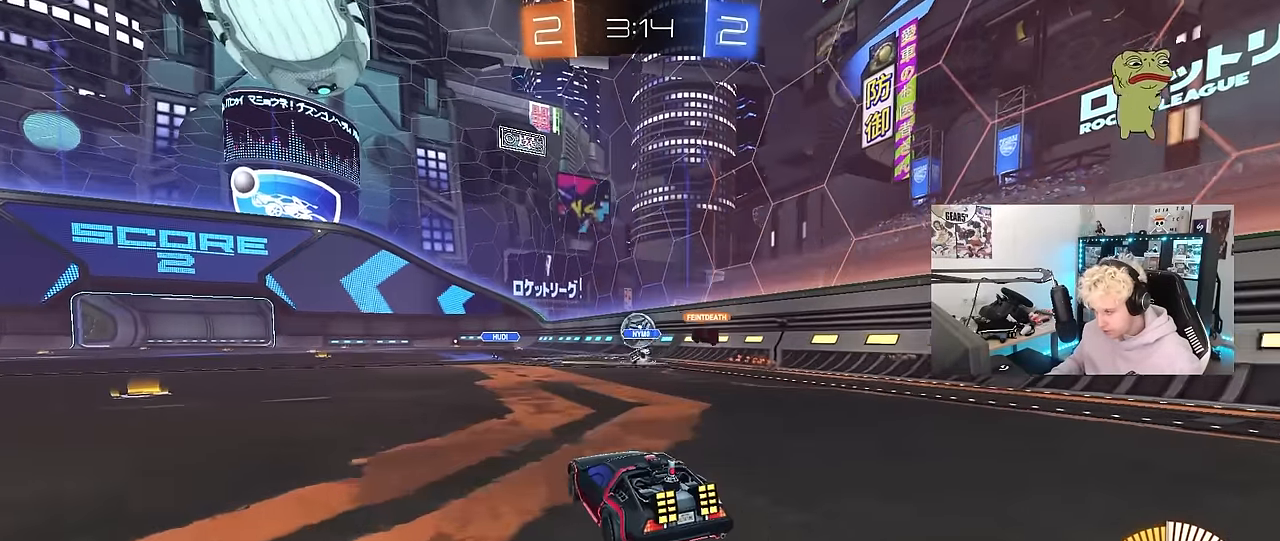
{"keys": ["w"], "mouse": [], "mouse_move": "still", "events": [[150, "d", "down"], [350, "d", "up"]]}
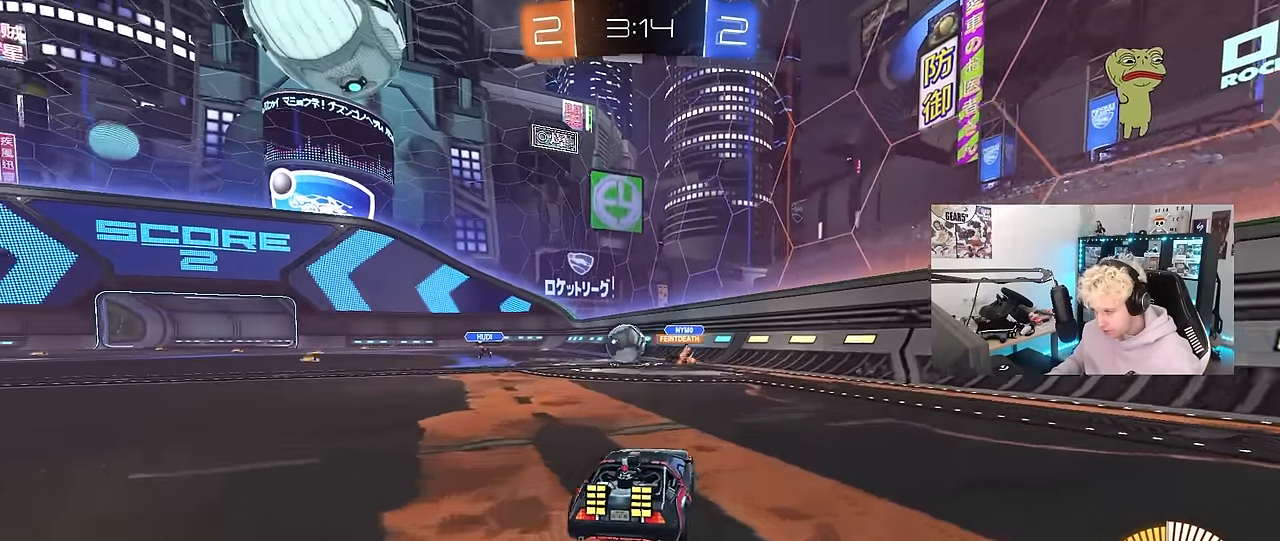
{"keys": ["a", "w"], "mouse": [], "mouse_move": "still", "events": [[33, "a", "down"], [167, "a", "up"], [167, "mouse_left", "down"], [500, "a", "down"], [500, "mouse_left", "up"]]}
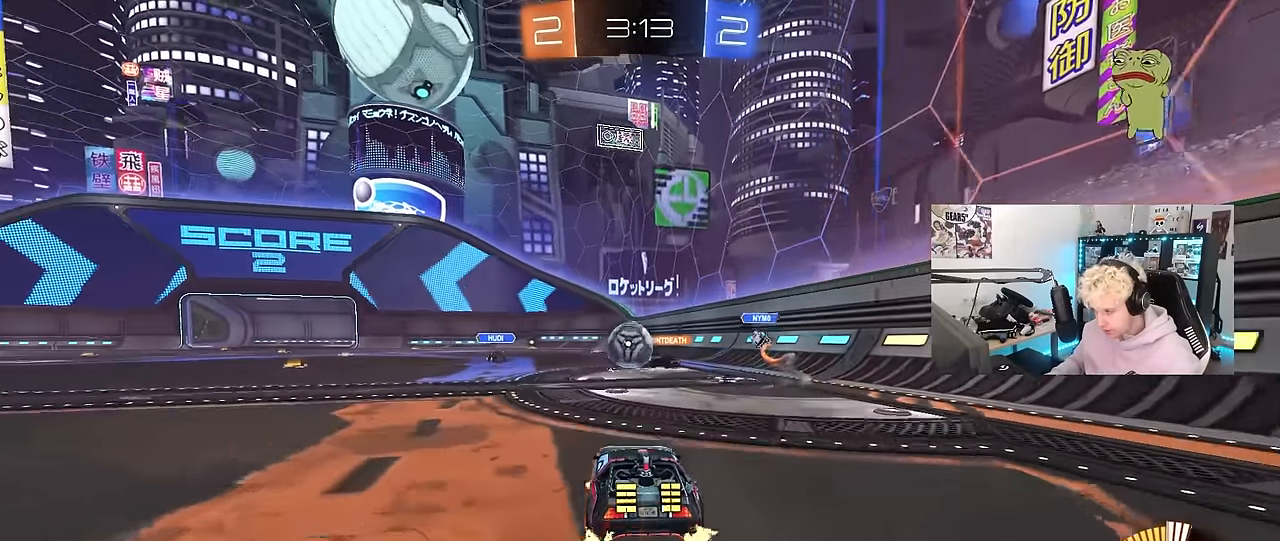
{"keys": ["a"], "mouse": [], "mouse_move": "still", "events": [[50, "w", "up"]]}
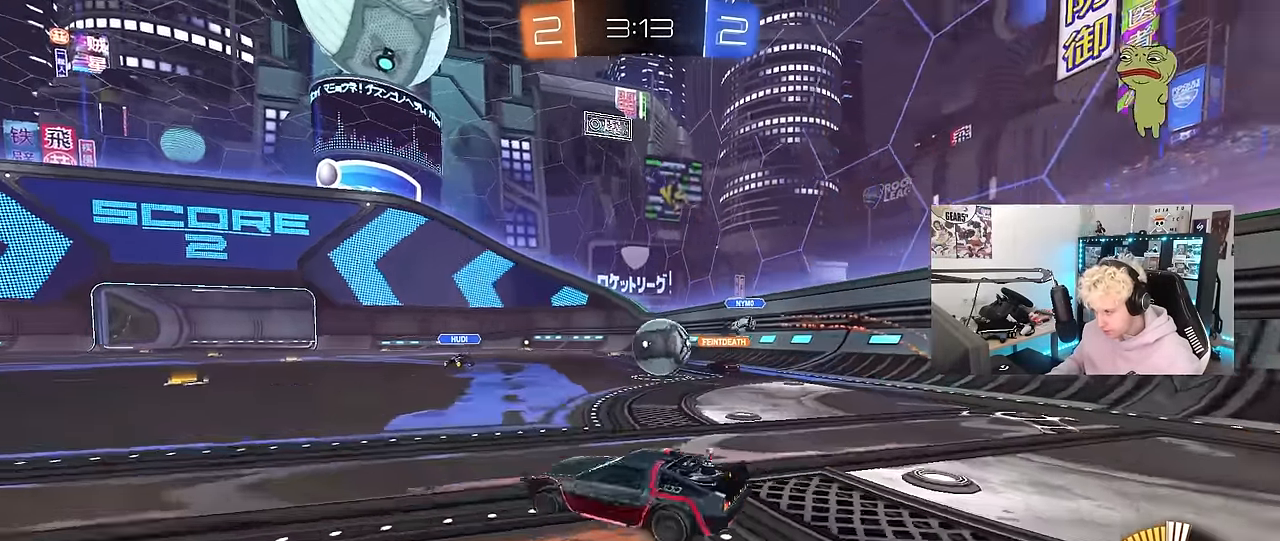
{"keys": [], "mouse": [], "mouse_move": "still", "events": [[250, "a", "up"], [300, "d", "down"], [483, "d", "up"]]}
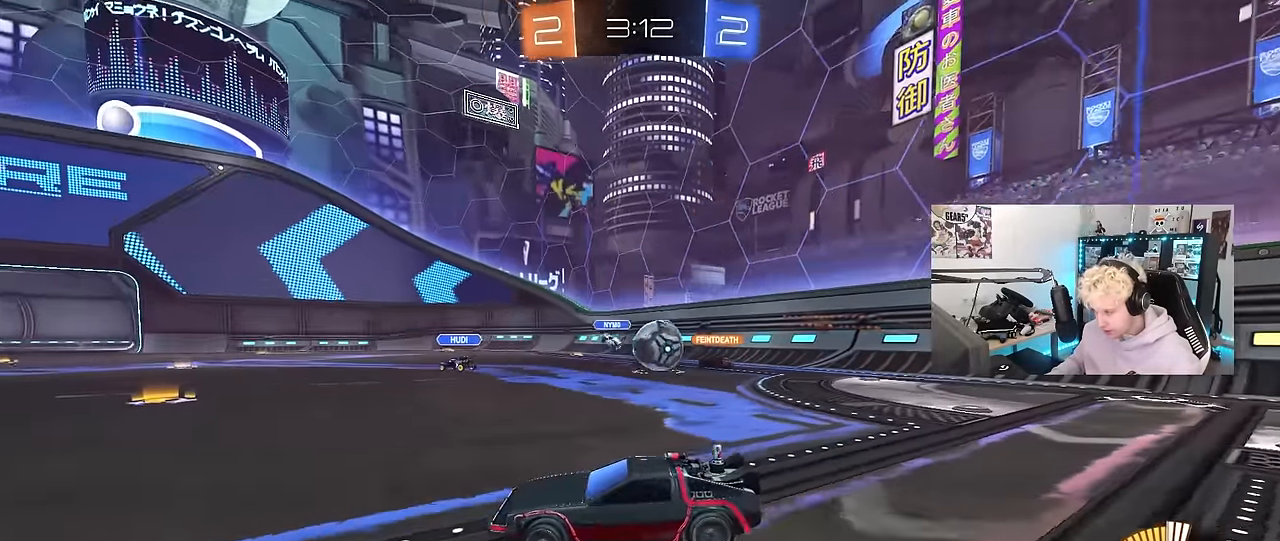
{"keys": ["w"], "mouse": [], "mouse_move": "still", "events": [[83, "s", "down"], [167, "d", "down"], [217, "s", "up"], [317, "d", "up"], [367, "w", "down"]]}
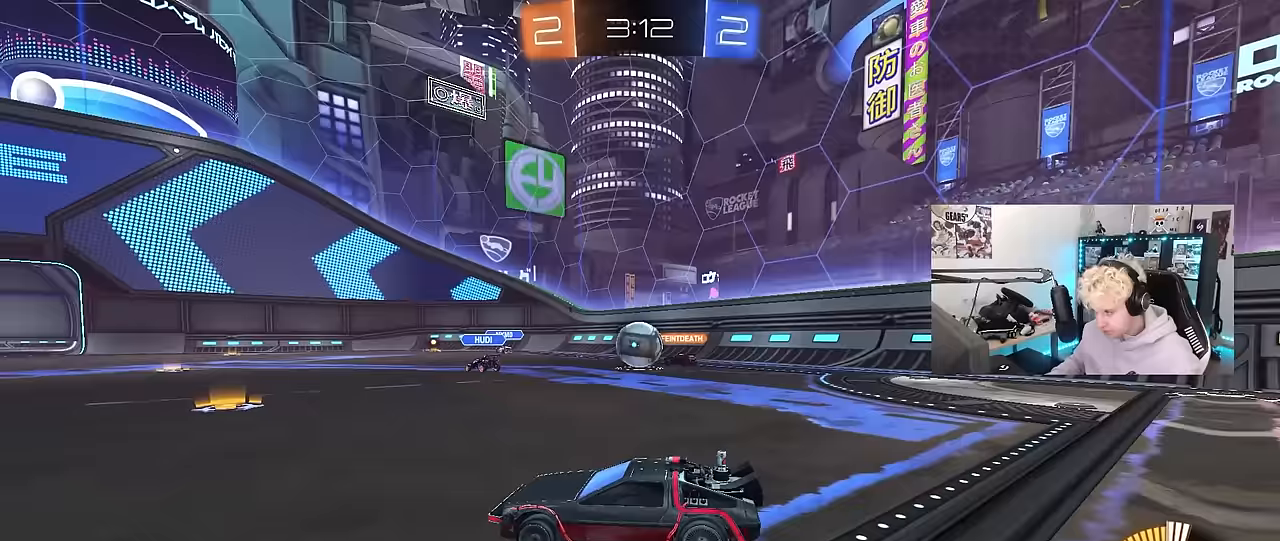
{"keys": ["d"], "mouse": [], "mouse_move": "still", "events": [[50, "d", "down"], [133, "w", "up"]]}
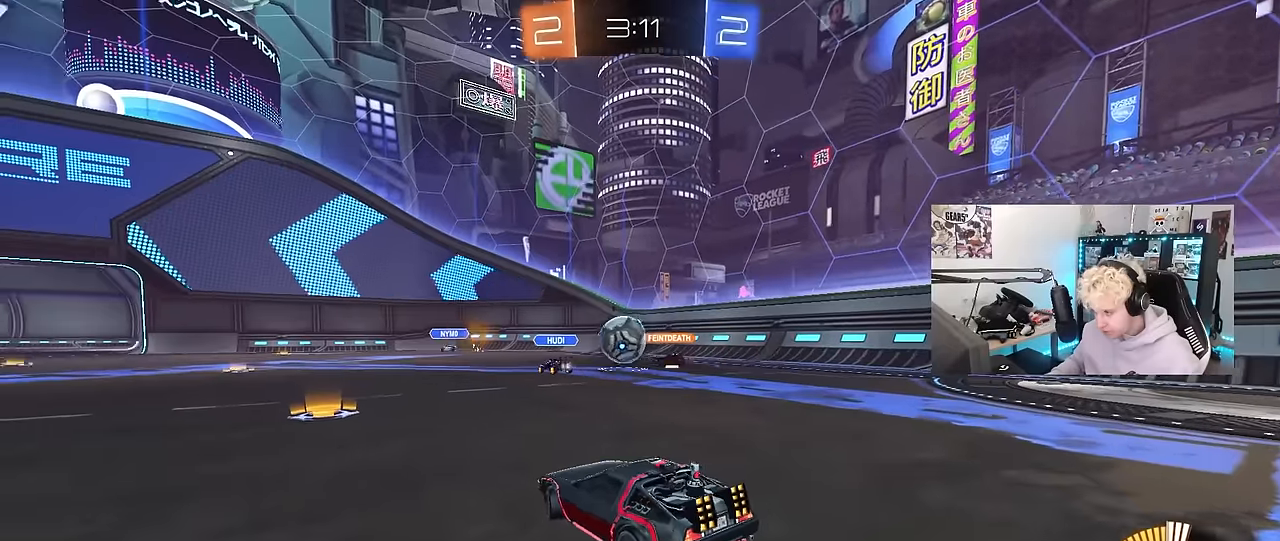
{"keys": ["a", "w"], "mouse": [], "mouse_move": "still", "events": [[17, "d", "up"], [17, "w", "down"], [383, "a", "down"]]}
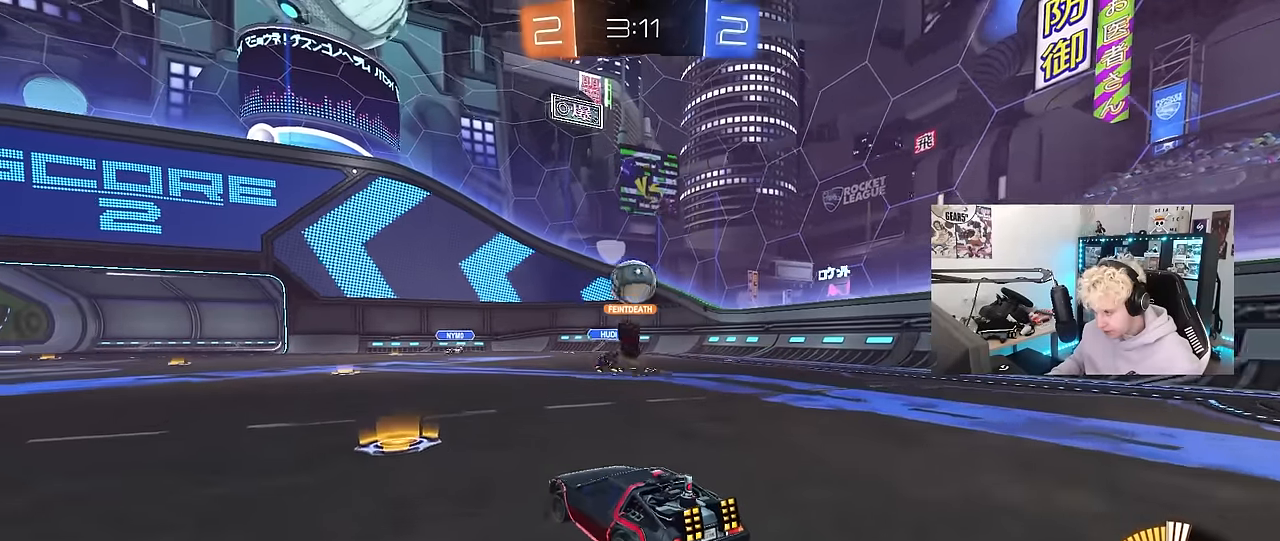
{"keys": ["d", "w"], "mouse": [], "mouse_move": "still", "events": [[33, "a", "up"], [167, "d", "down"]]}
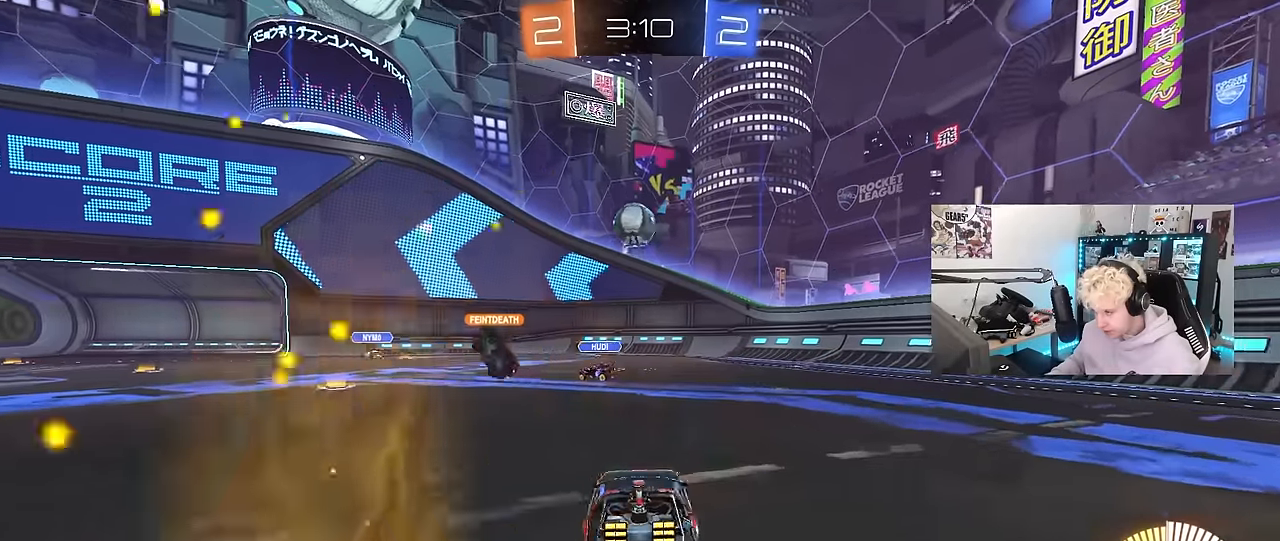
{"keys": [], "mouse": [], "mouse_move": "still", "events": [[100, "a", "down"], [100, "d", "up"], [100, "mouse_right", "down"], [183, "d", "down"], [183, "mouse_right", "up"], [233, "a", "up"], [283, "w", "up"], [333, "d", "up"]]}
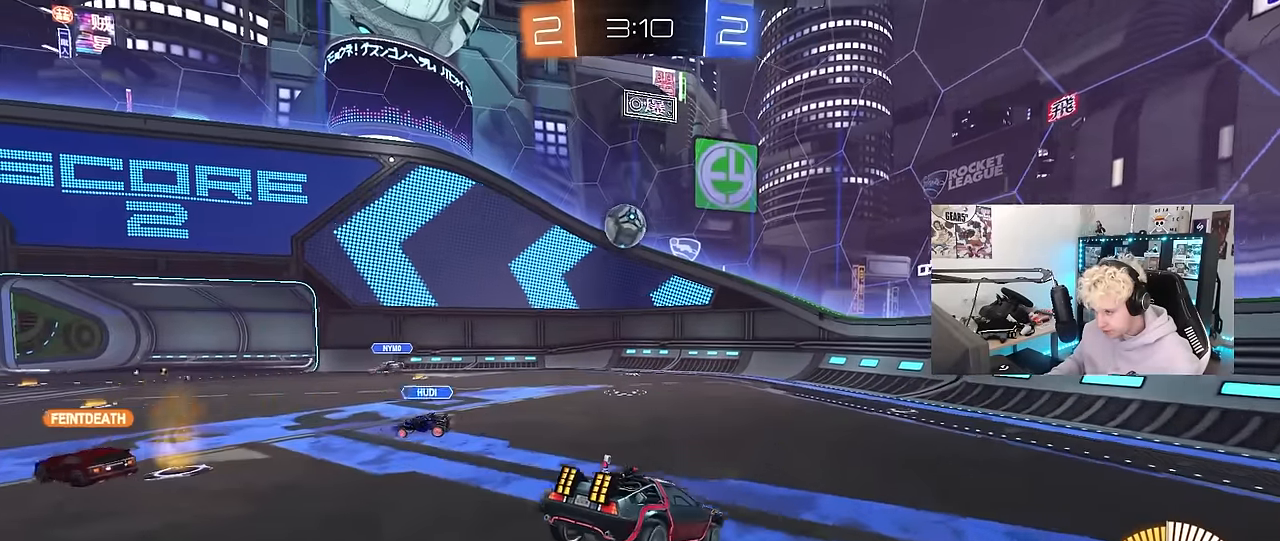
{"keys": ["d"], "mouse": [], "mouse_move": "still", "events": [[17, "s", "down"], [67, "a", "down"], [250, "d", "down"], [300, "a", "up"], [300, "s", "up"]]}
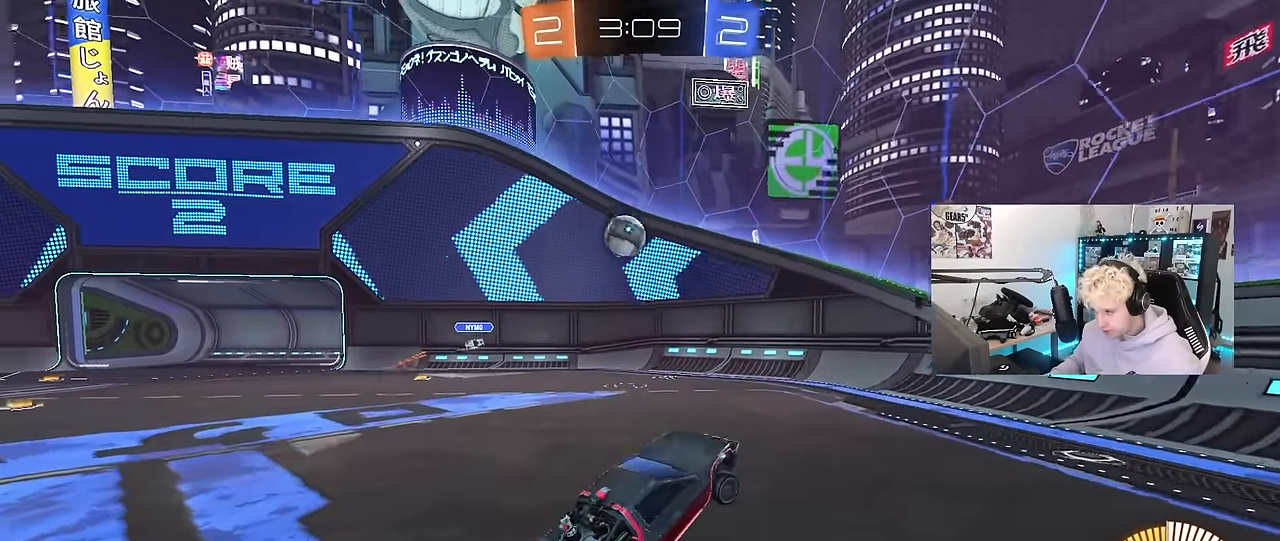
{"keys": ["w"], "mouse": [], "mouse_move": "still", "events": [[33, "d", "up"], [167, "w", "down"], [267, "mouse_right", "down"], [367, "d", "down"], [367, "mouse_right", "up"], [500, "d", "up"]]}
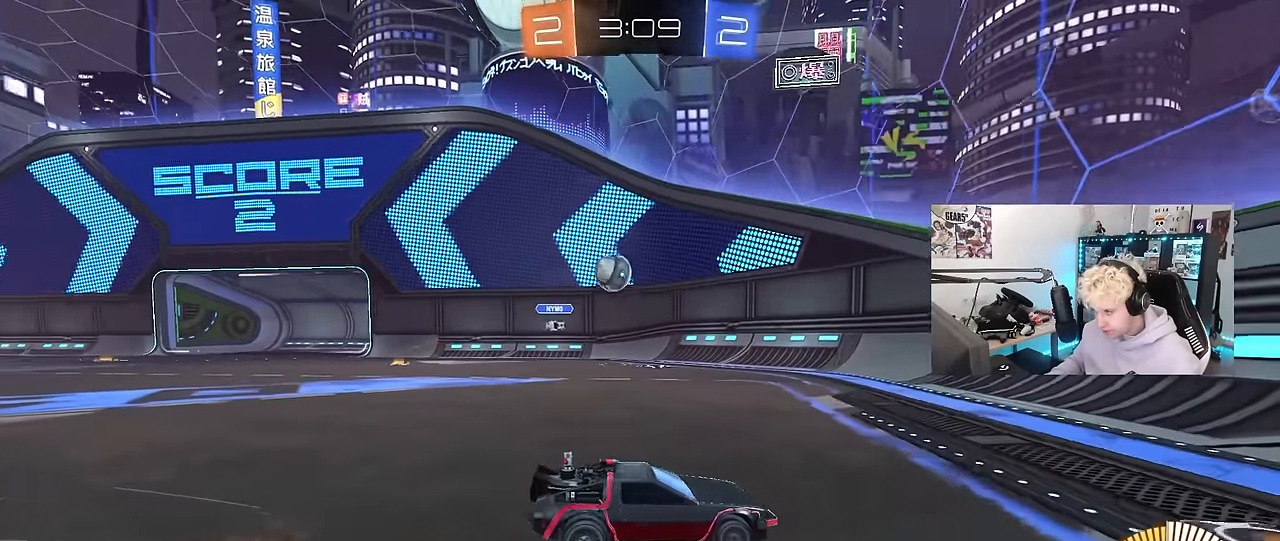
{"keys": ["a", "w"], "mouse": [], "mouse_move": "still", "events": [[50, "a", "down"], [50, "shift", "down"], [283, "shift", "up"]]}
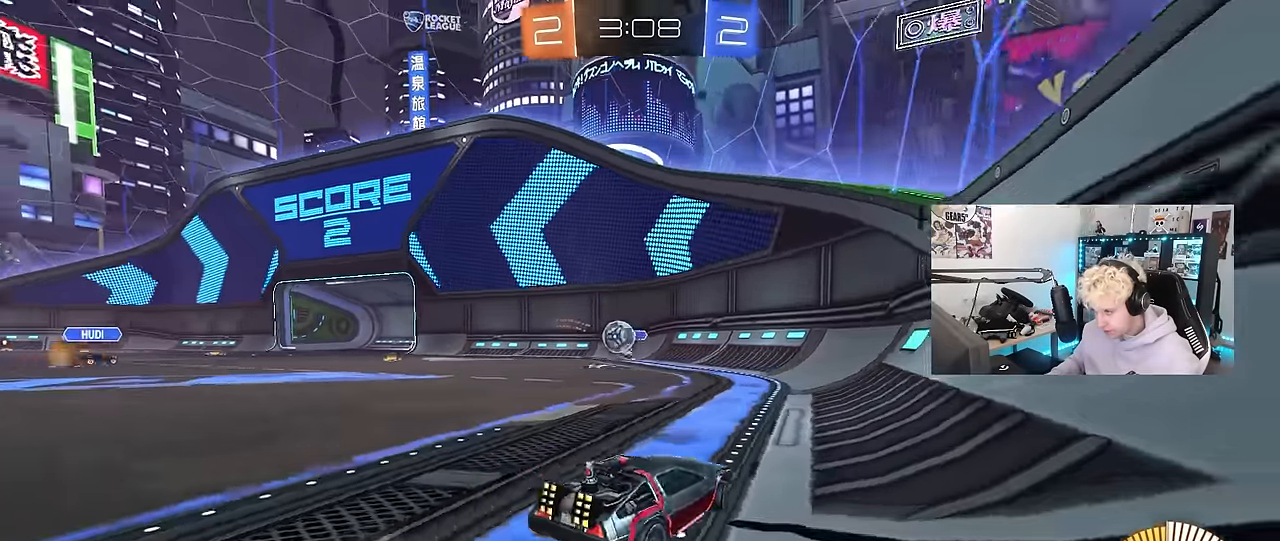
{"keys": ["a", "shift", "w"], "mouse": ["left"], "mouse_move": "still", "events": [[150, "shift", "down"], [200, "mouse_left", "down"], [200, "shift", "up"], [483, "shift", "down"]]}
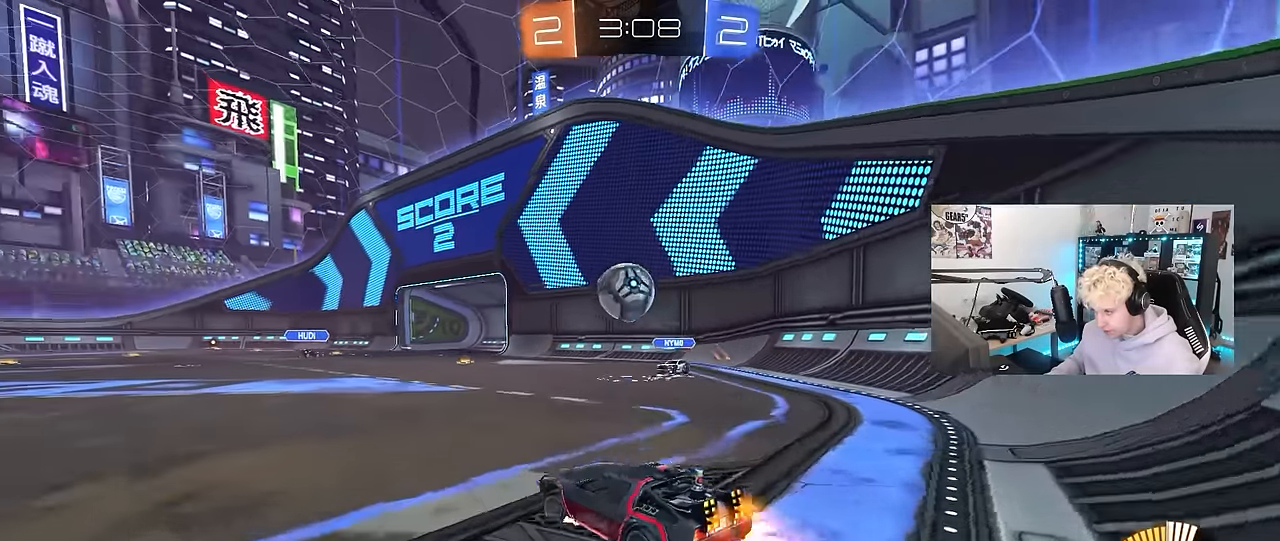
{"keys": ["a", "w"], "mouse": ["left"], "mouse_move": "still", "events": [[83, "shift", "up"]]}
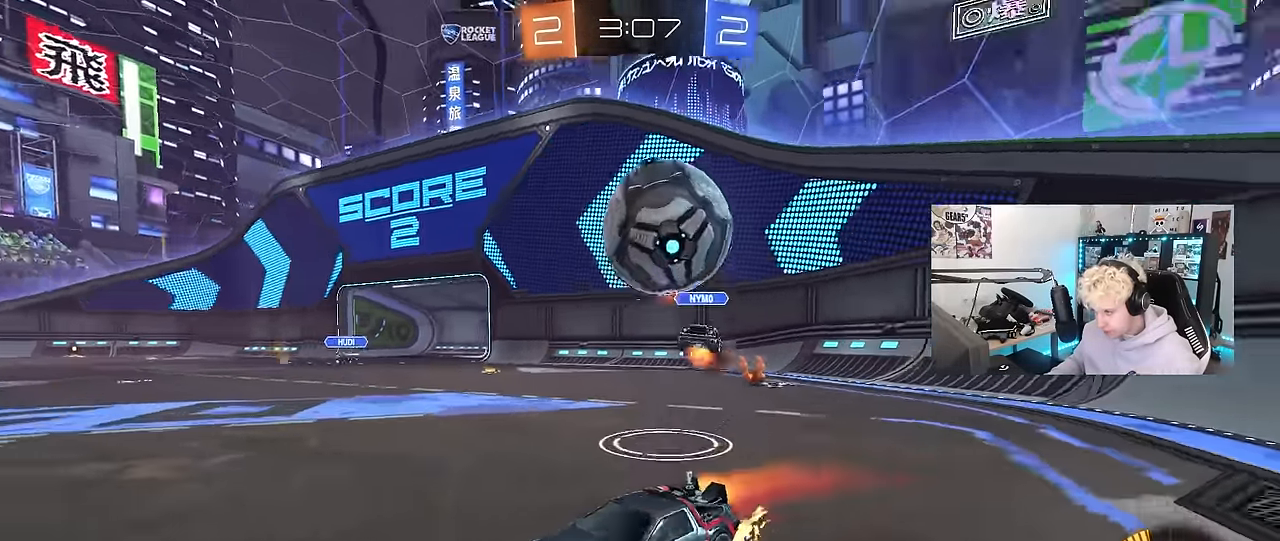
{"keys": ["space", "w"], "mouse": ["left"], "mouse_move": "still", "events": [[50, "a", "up"], [233, "a", "down"], [283, "a", "up"], [467, "space", "down"]]}
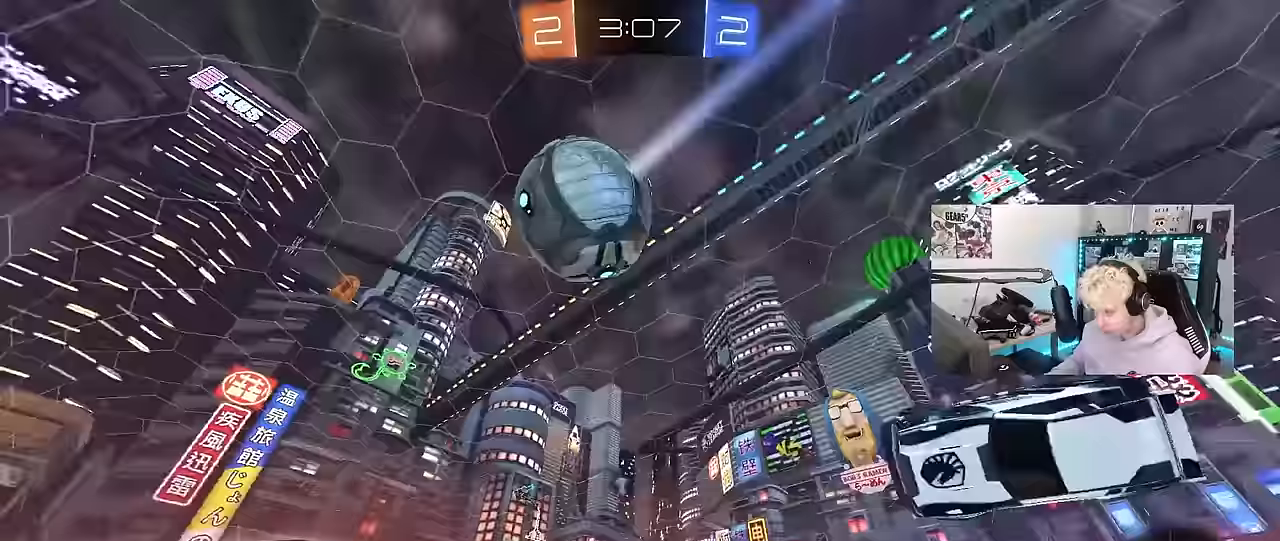
{"keys": ["d", "w"], "mouse": [], "mouse_move": "still", "events": [[150, "d", "down"], [200, "d", "up"], [200, "space", "up"], [383, "d", "down"], [433, "mouse_left", "up"]]}
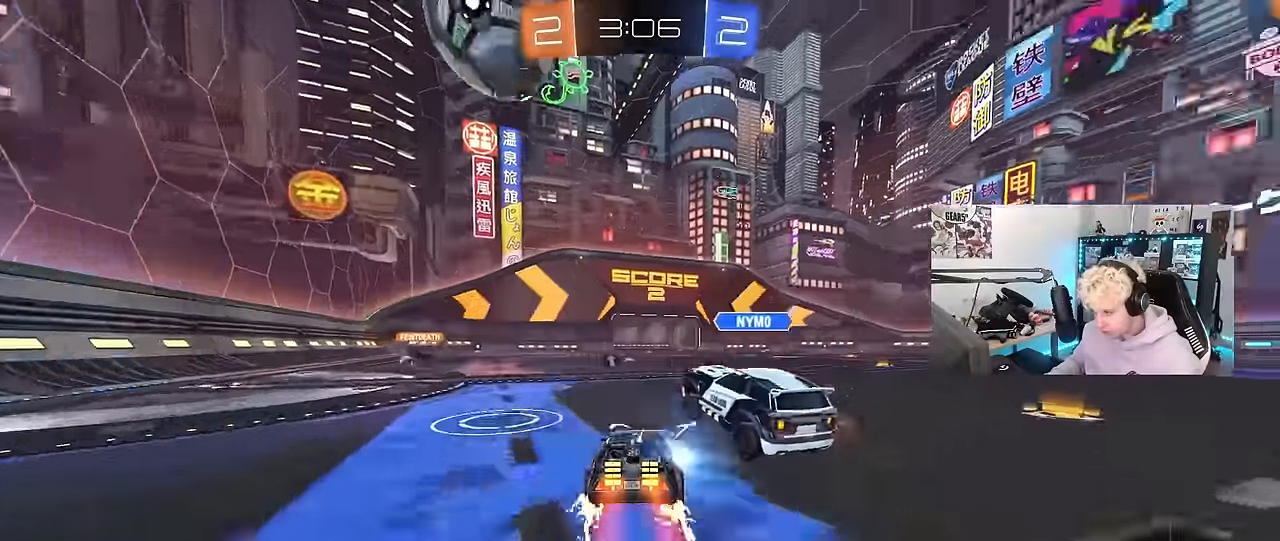
{"keys": ["a", "w"], "mouse": [], "mouse_move": "still", "events": [[83, "a", "down"], [83, "d", "up"], [367, "a", "up"], [500, "a", "down"]]}